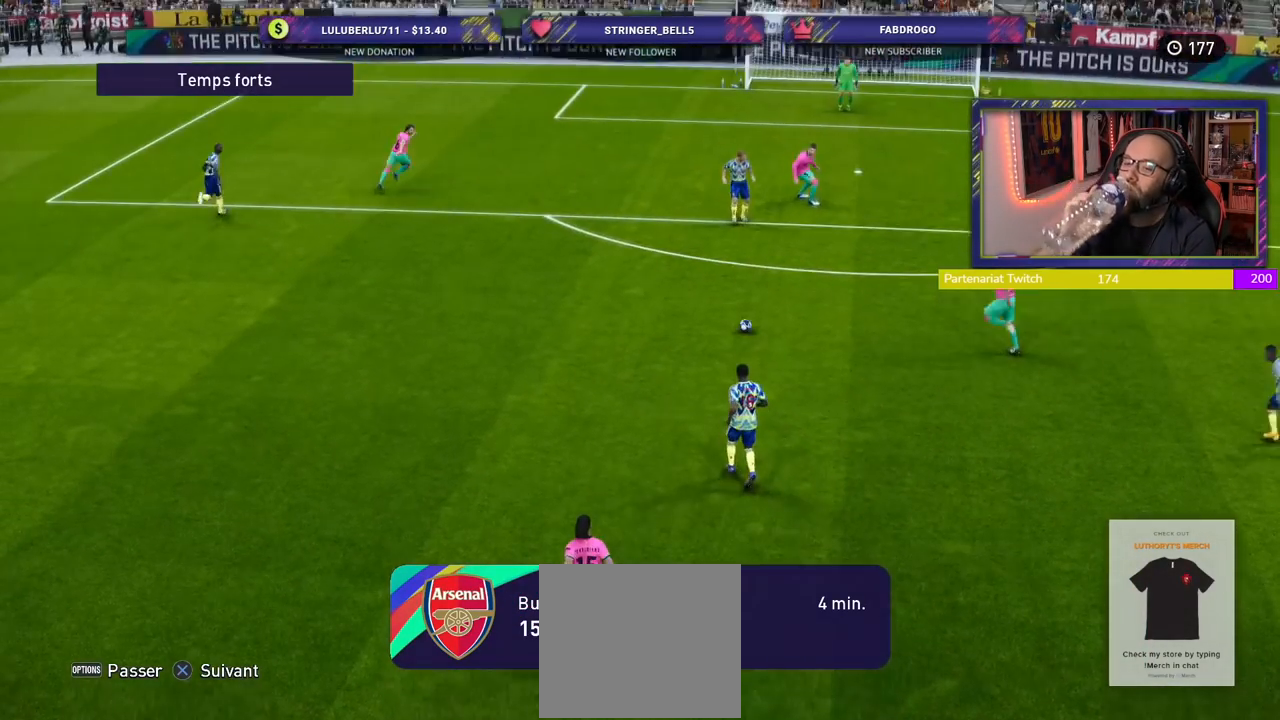
Gameplay with a controller (PlayStation layout); each line is a JSON object with the inputs held at the frame after it. "events" lists button and stick changes between this image and that frame as [ms after this image, input, new state], when the widget could be followed in between.
{"buttons": ["TOUCHPAD"], "left_stick": "center", "right_stick": "center", "events": [[400, "TOUCHPAD", "down"]]}
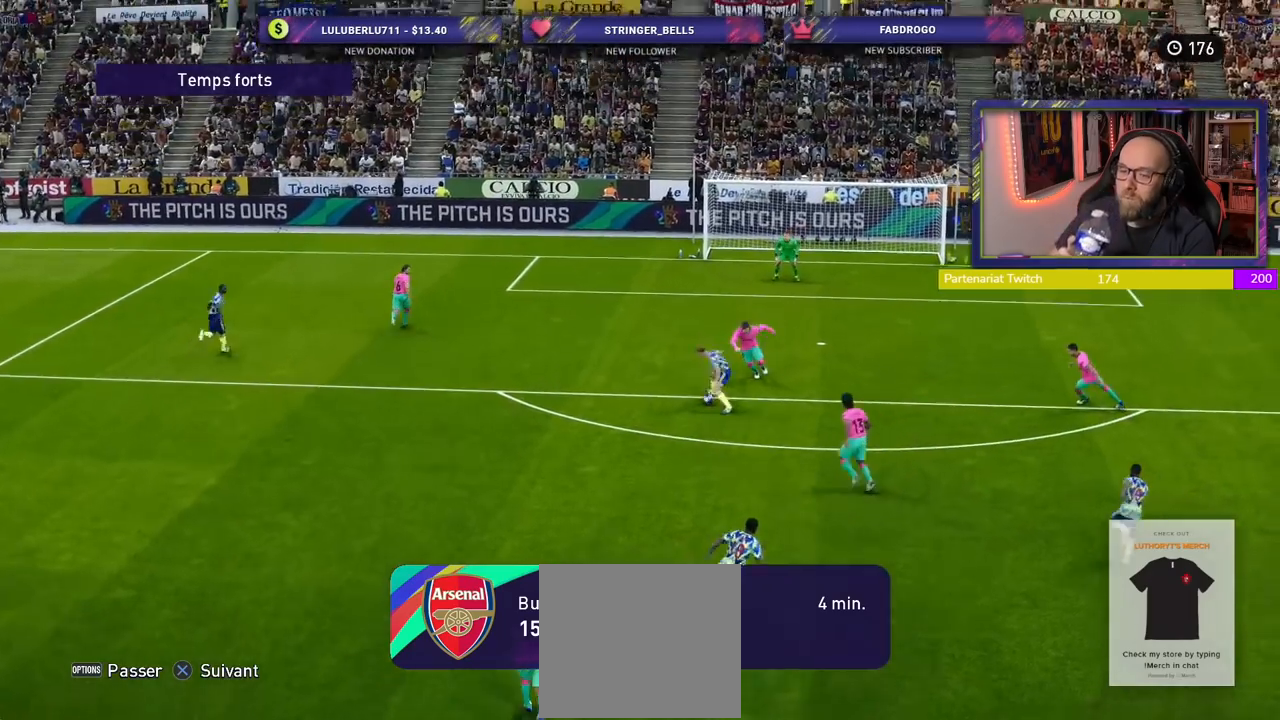
{"buttons": ["TOUCHPAD"], "left_stick": "center", "right_stick": "center", "events": []}
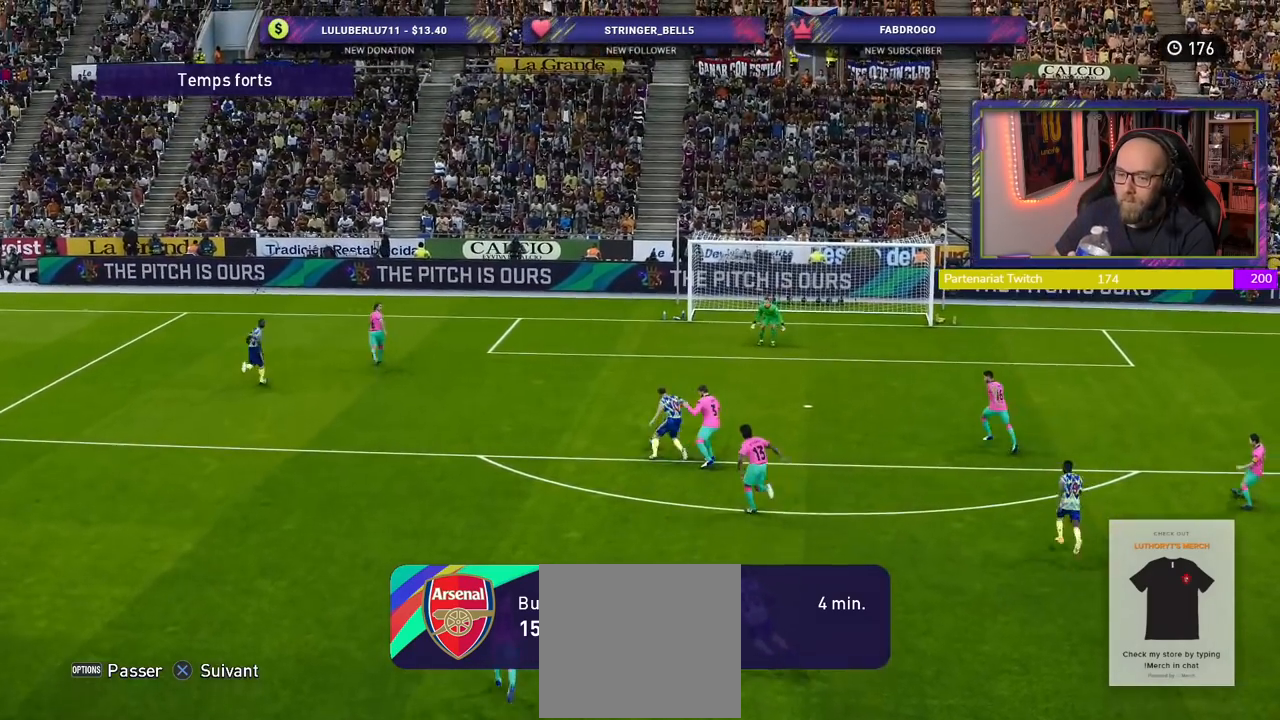
{"buttons": ["TOUCHPAD"], "left_stick": "center", "right_stick": "center", "events": []}
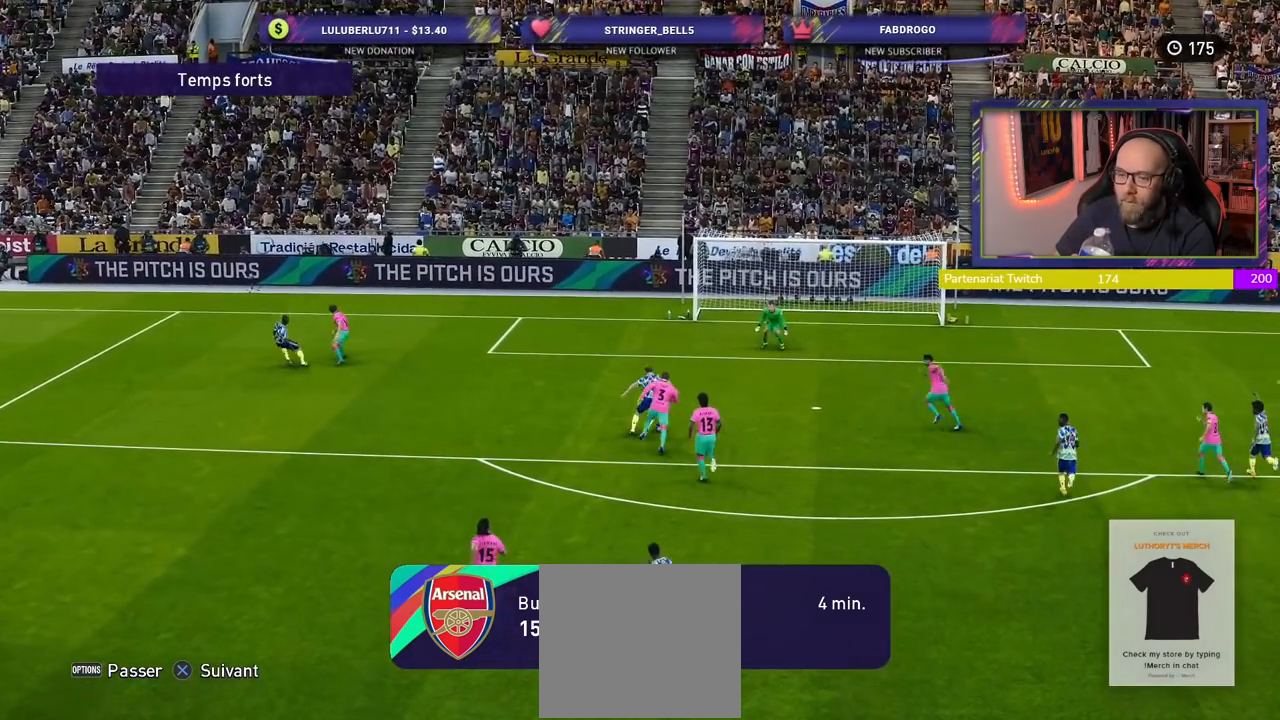
{"buttons": ["TOUCHPAD"], "left_stick": "center", "right_stick": "center", "events": []}
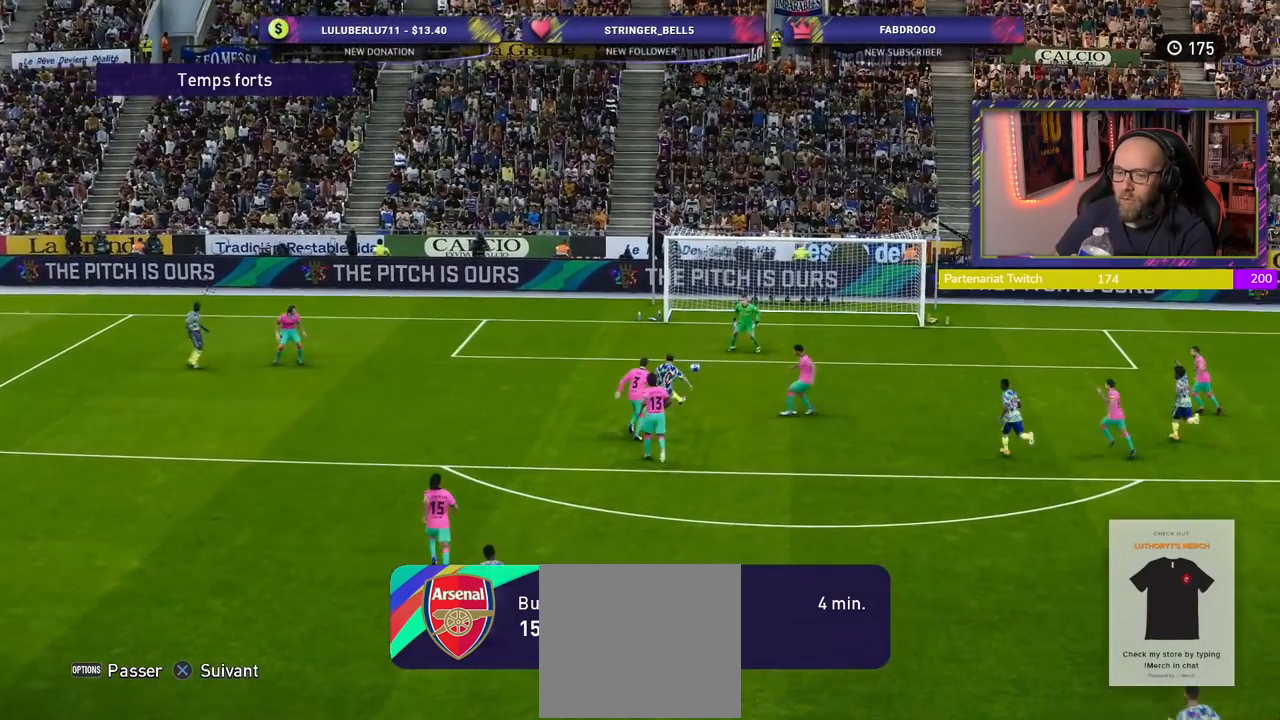
{"buttons": ["TOUCHPAD"], "left_stick": "center", "right_stick": "center", "events": []}
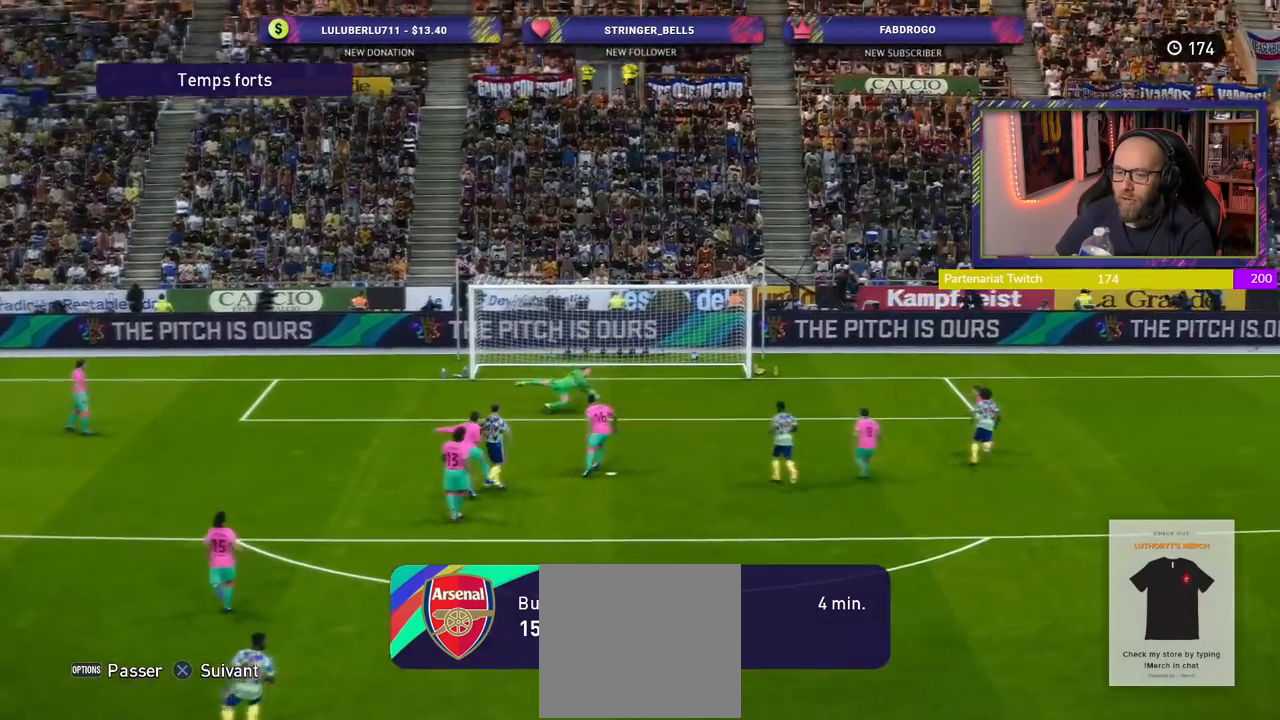
{"buttons": [], "left_stick": "center", "right_stick": "center", "events": [[40, "TOUCHPAD", "up"], [60, "START", "down"], [280, "START", "up"]]}
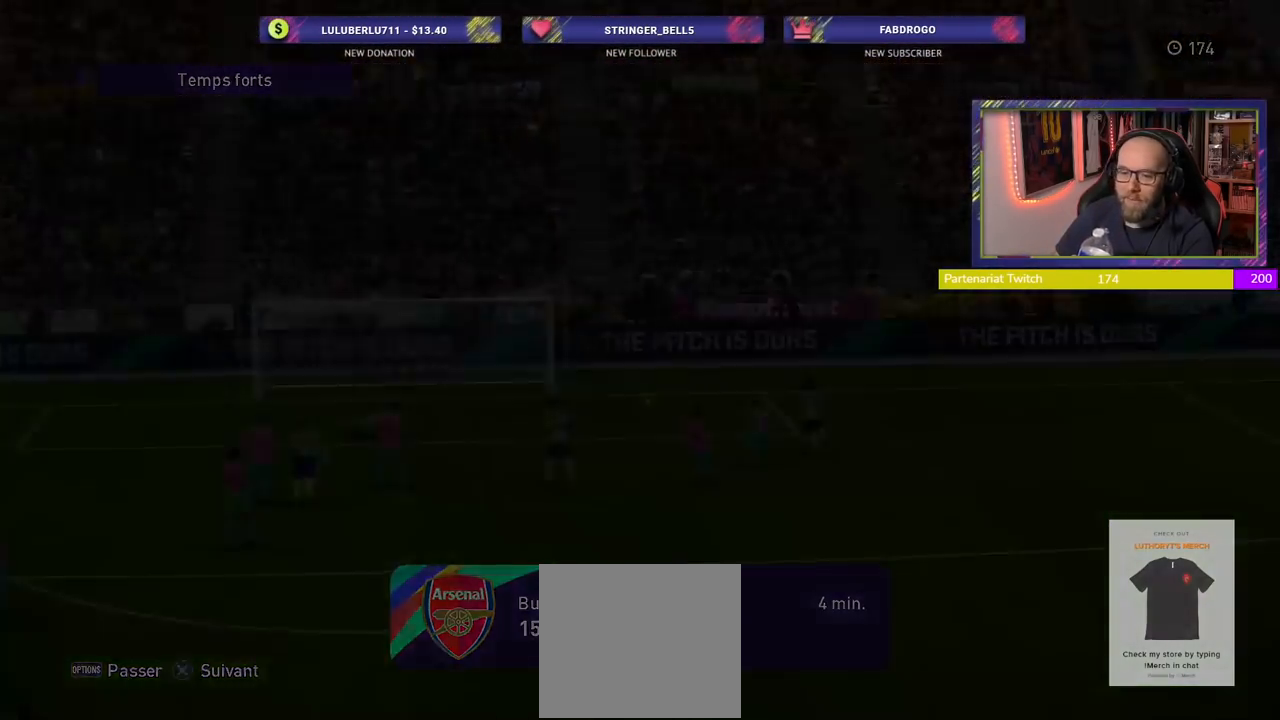
{"buttons": [], "left_stick": "center", "right_stick": "center", "events": []}
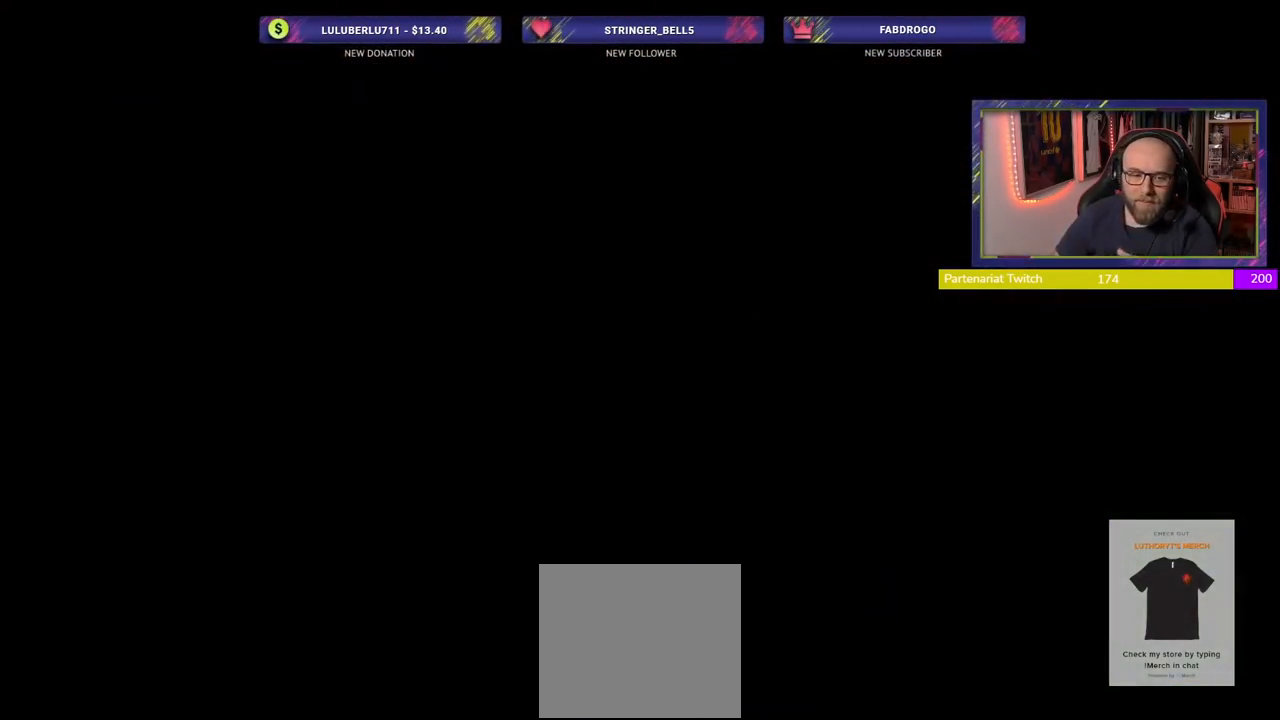
{"buttons": [], "left_stick": "center", "right_stick": "center", "events": []}
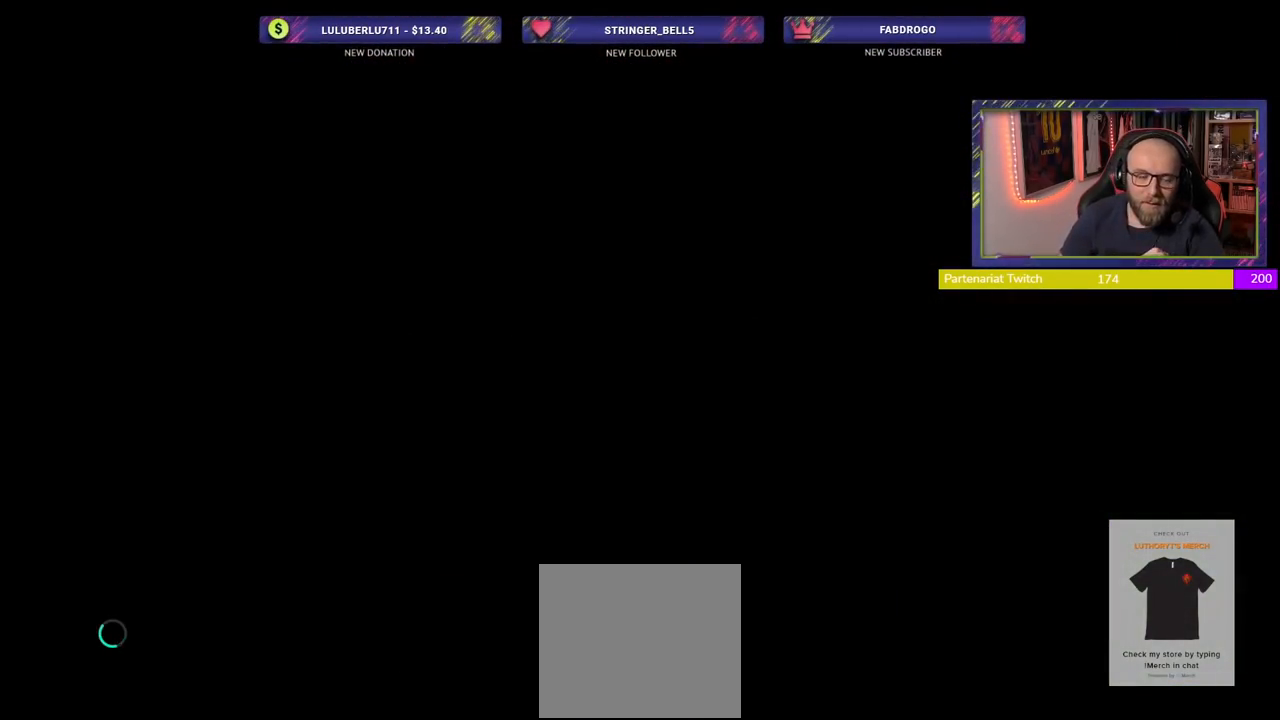
{"buttons": [], "left_stick": "center", "right_stick": "center", "events": []}
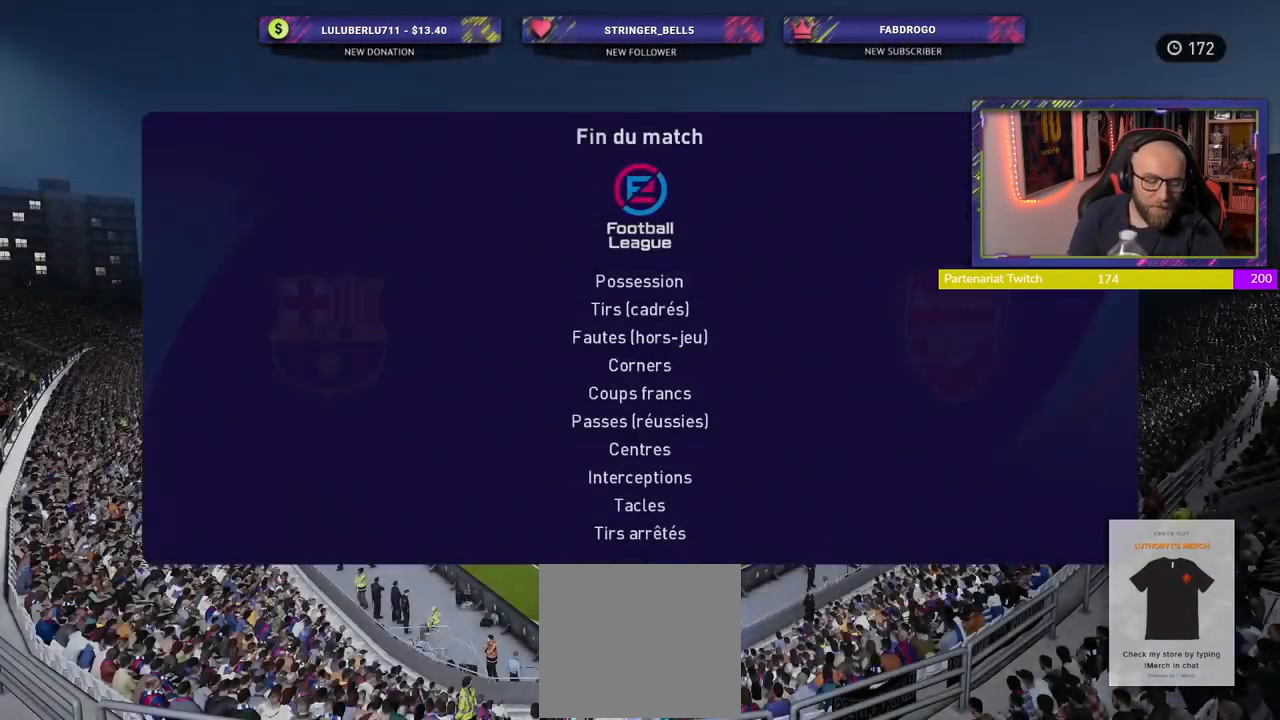
{"buttons": [], "left_stick": "center", "right_stick": "center", "events": []}
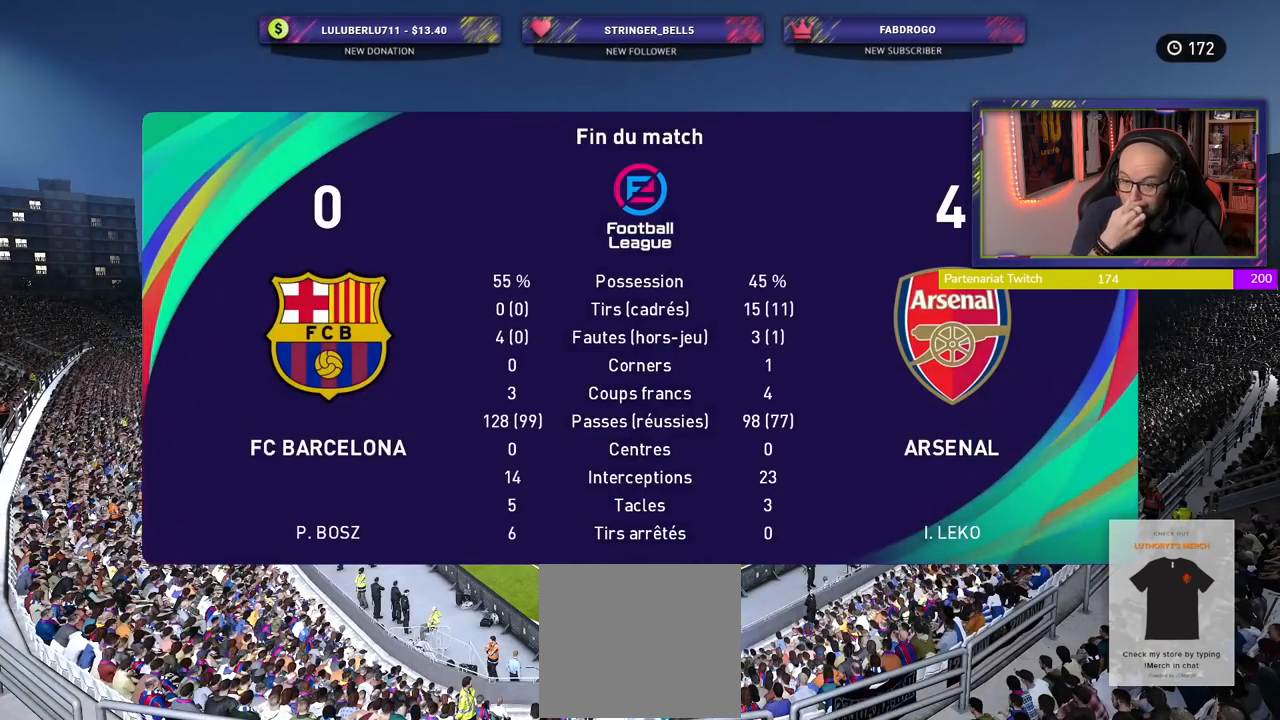
{"buttons": [], "left_stick": "center", "right_stick": "center", "events": []}
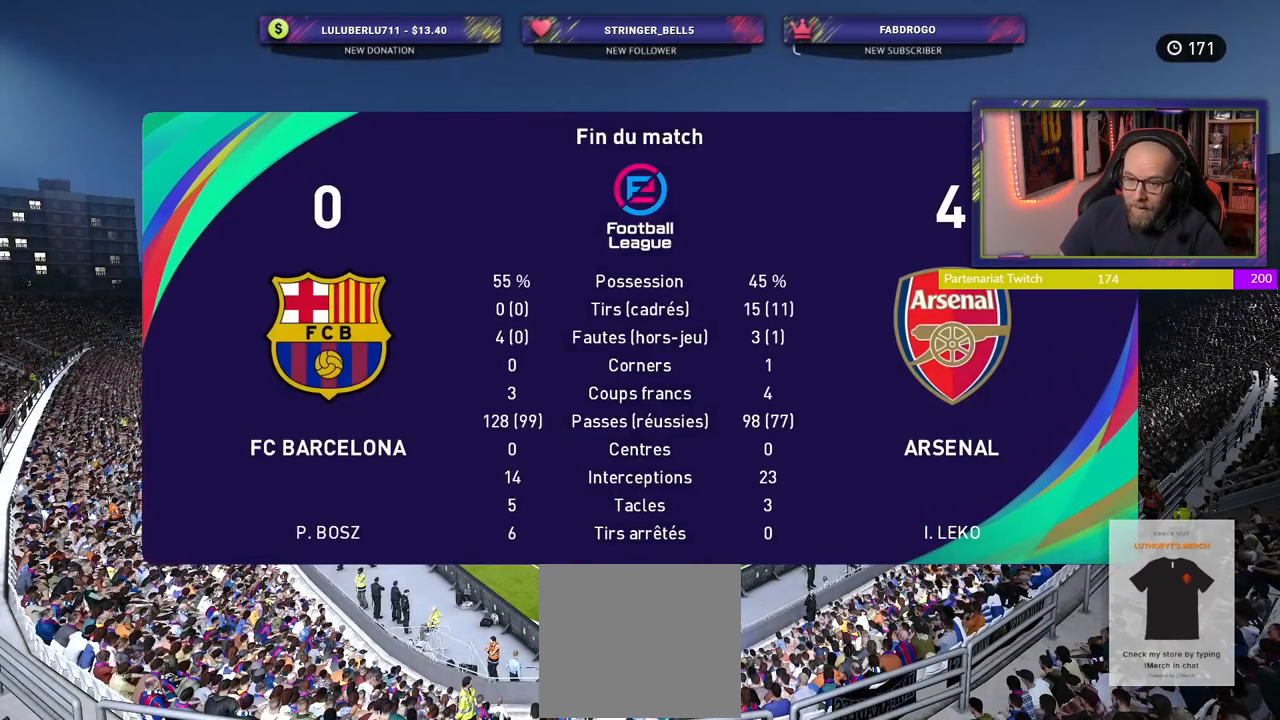
{"buttons": [], "left_stick": "center", "right_stick": "center", "events": []}
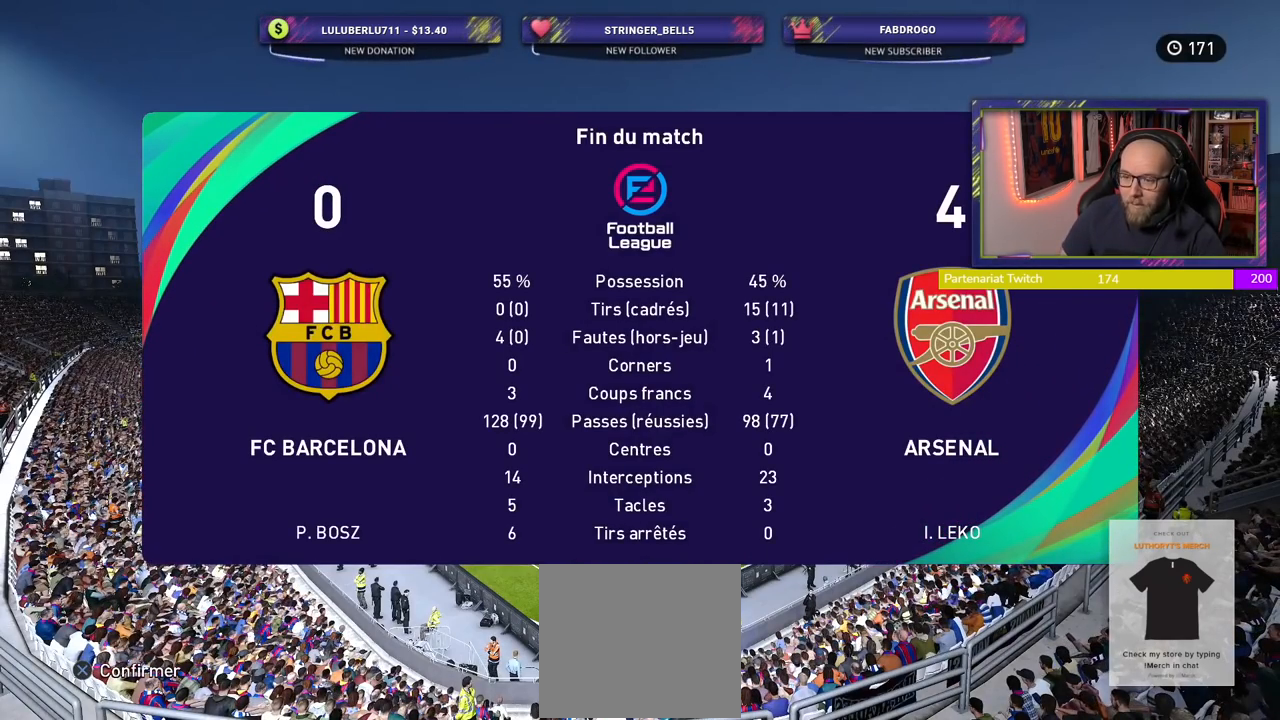
{"buttons": ["CROSS"], "left_stick": "center", "right_stick": "center", "events": [[460, "CROSS", "down"]]}
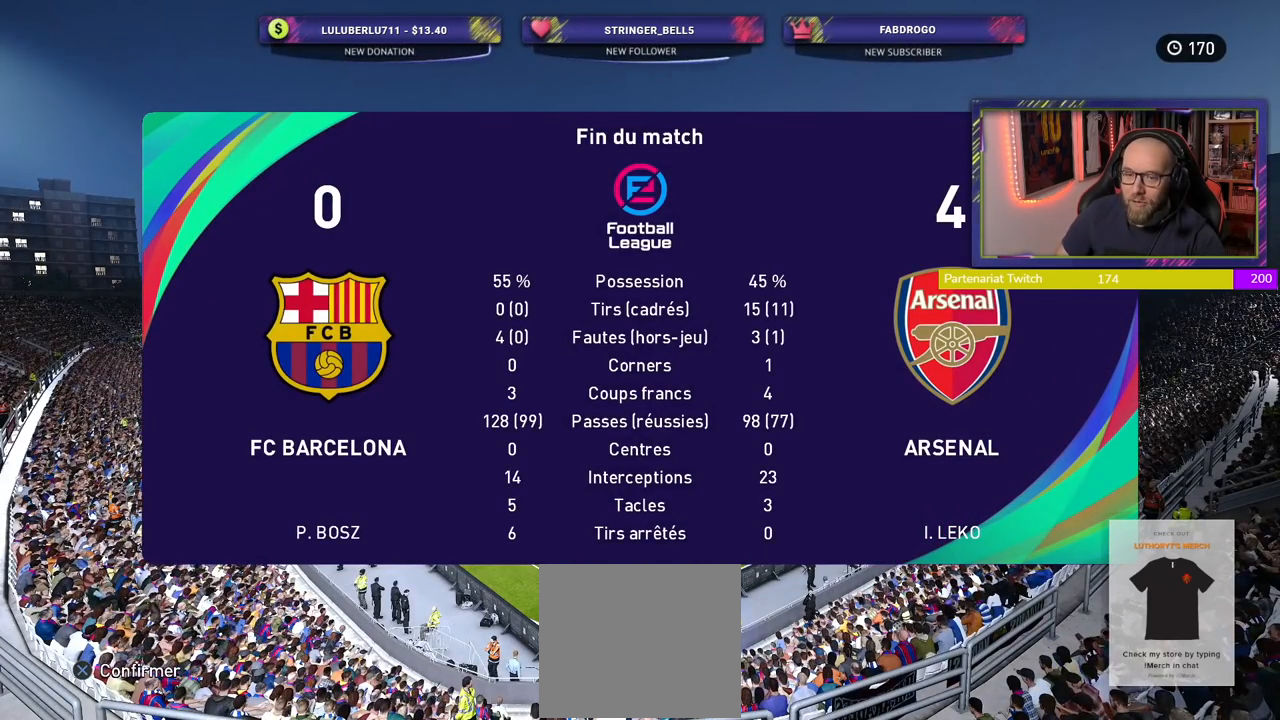
{"buttons": [], "left_stick": "center", "right_stick": "center", "events": [[100, "CROSS", "up"]]}
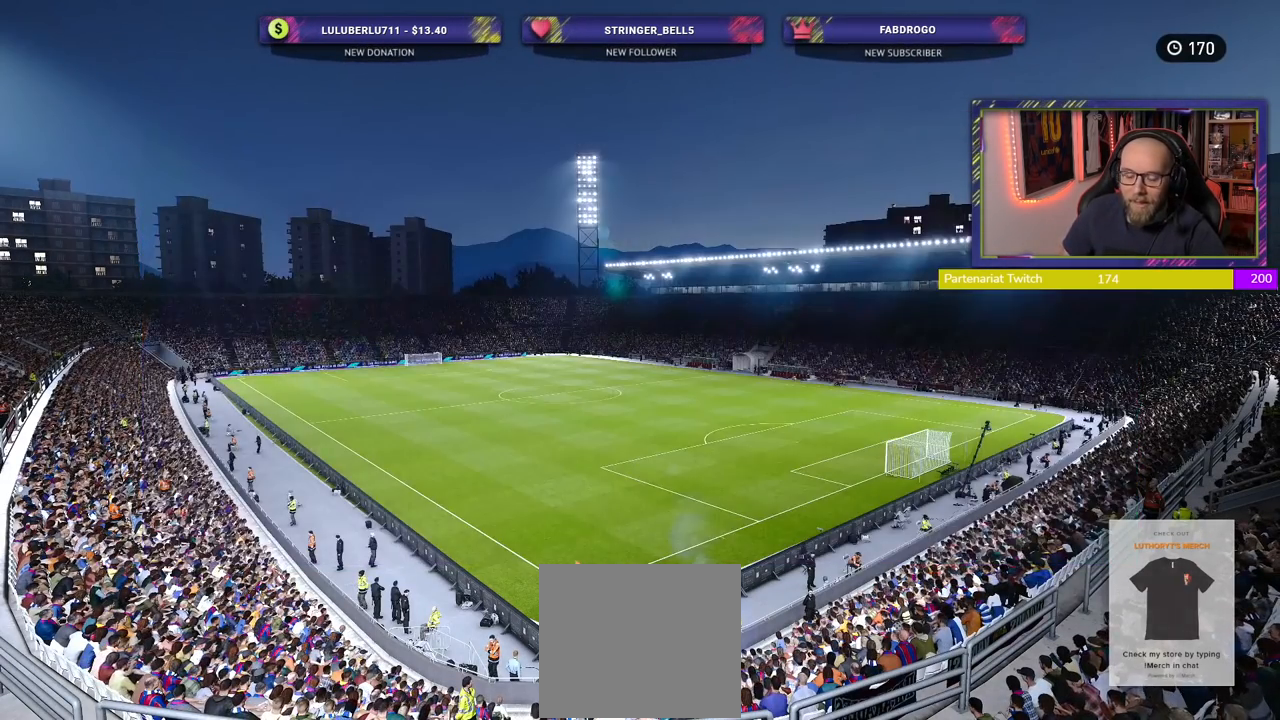
{"buttons": [], "left_stick": "center", "right_stick": "center", "events": []}
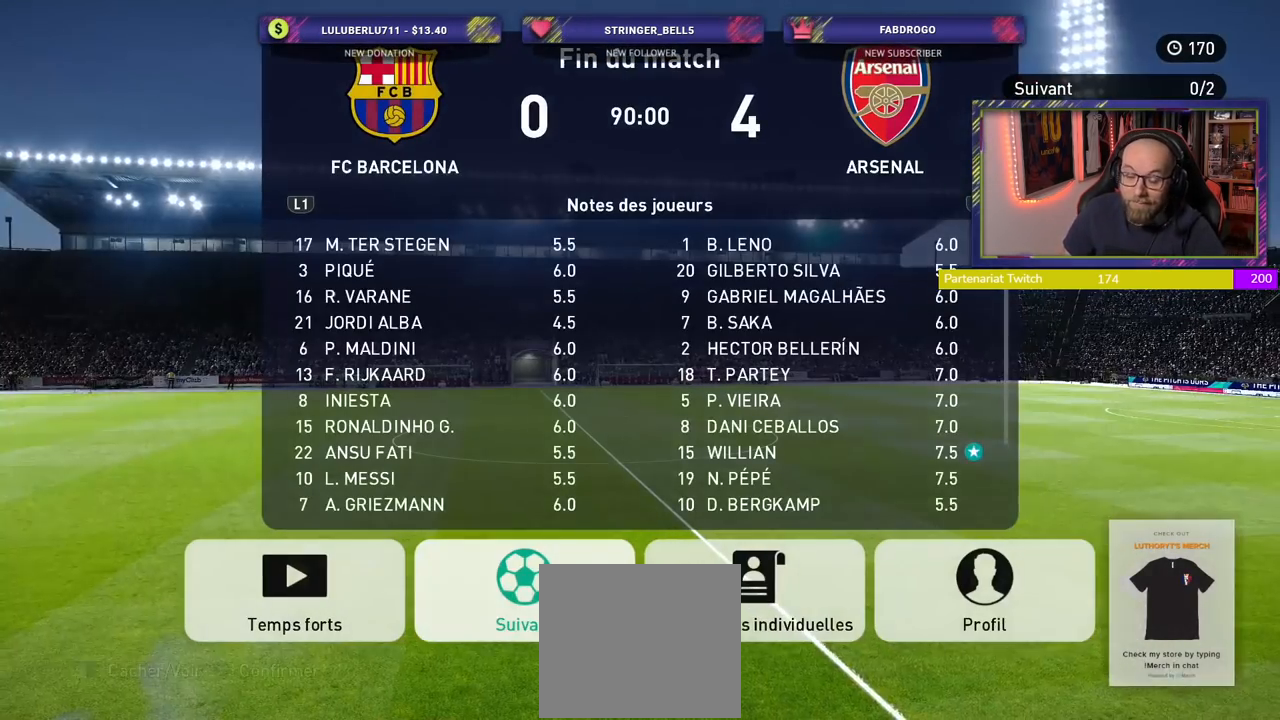
{"buttons": [], "left_stick": "center", "right_stick": "center", "events": []}
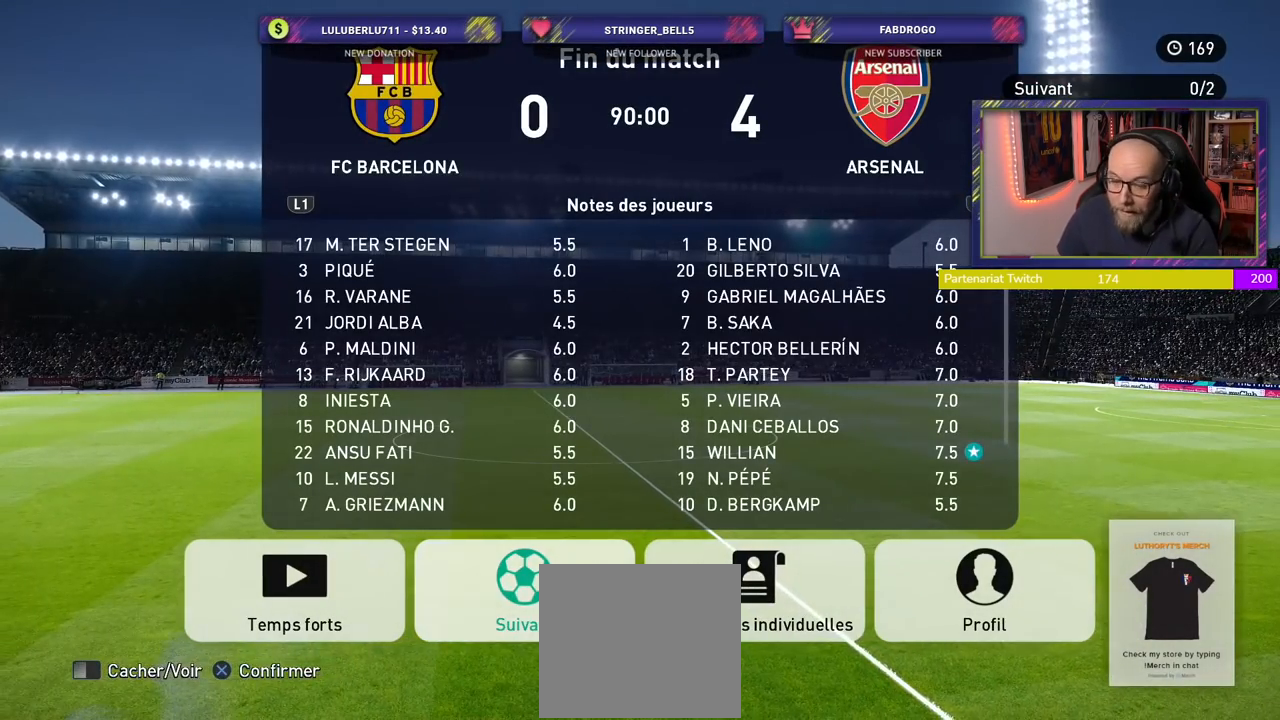
{"buttons": [], "left_stick": "center", "right_stick": "center", "events": [[300, "CROSS", "down"], [500, "CROSS", "up"]]}